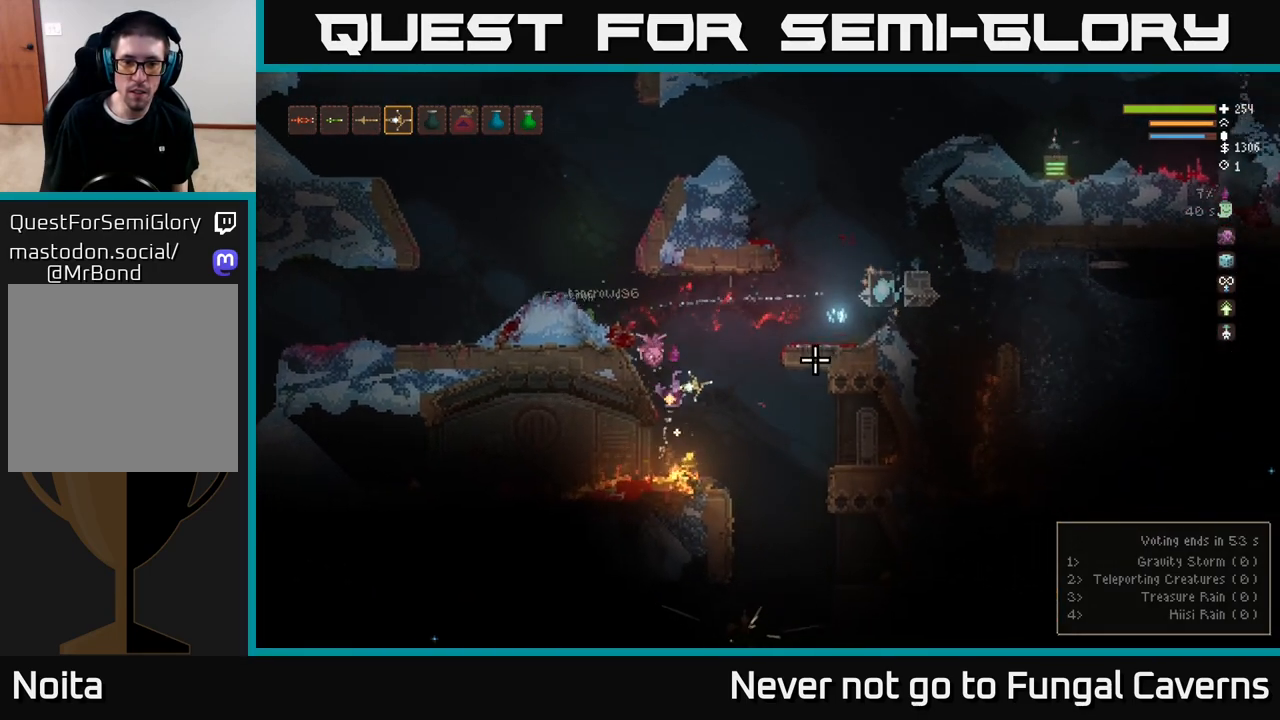
Gameplay with a controller (Xbox layout); each line is a JSON object with the inputs held at the frame after it. "events" lists button and stick changes between this image and that frame as [ms after this image, input, new state], when the widget could be followed in between.
{"buttons": [], "left_stick": "center", "right_stick": "right", "events": [[217, "left_stick", "left"], [333, "left_stick", "center"], [400, "left_stick", "right"], [467, "left_stick", "center"]]}
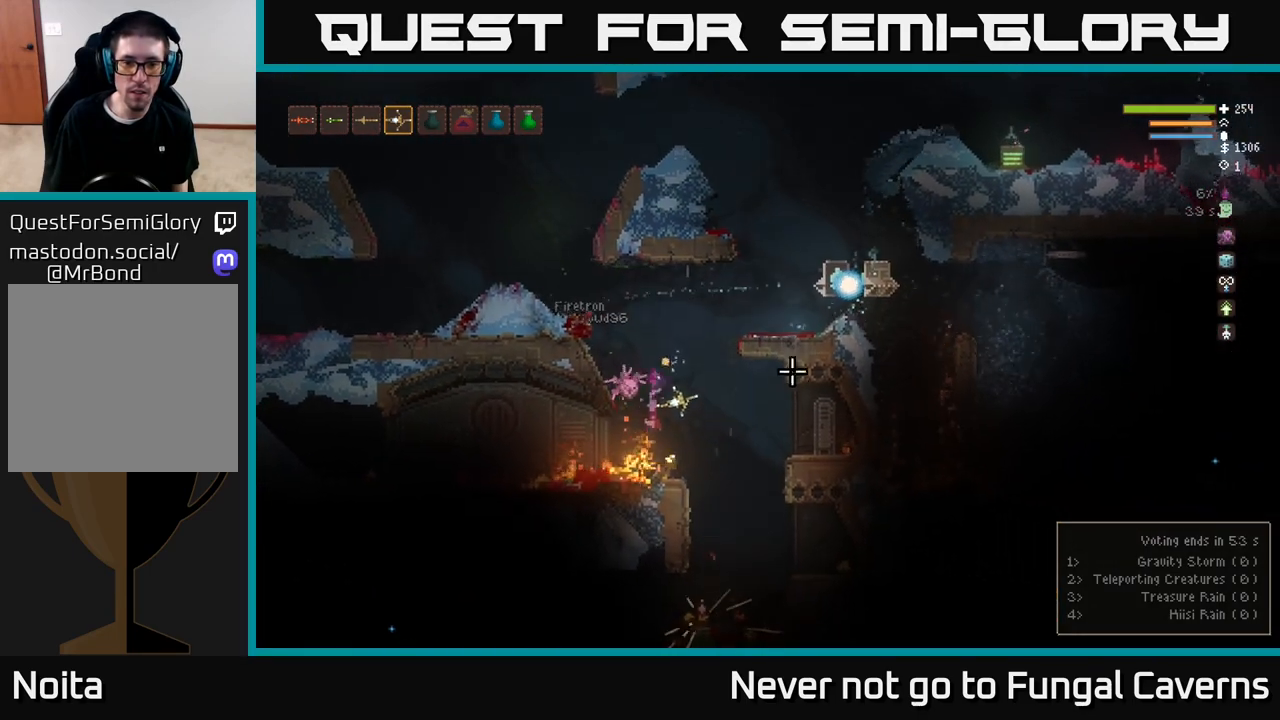
{"buttons": [], "left_stick": "right", "right_stick": "right", "events": [[50, "left_stick", "right"]]}
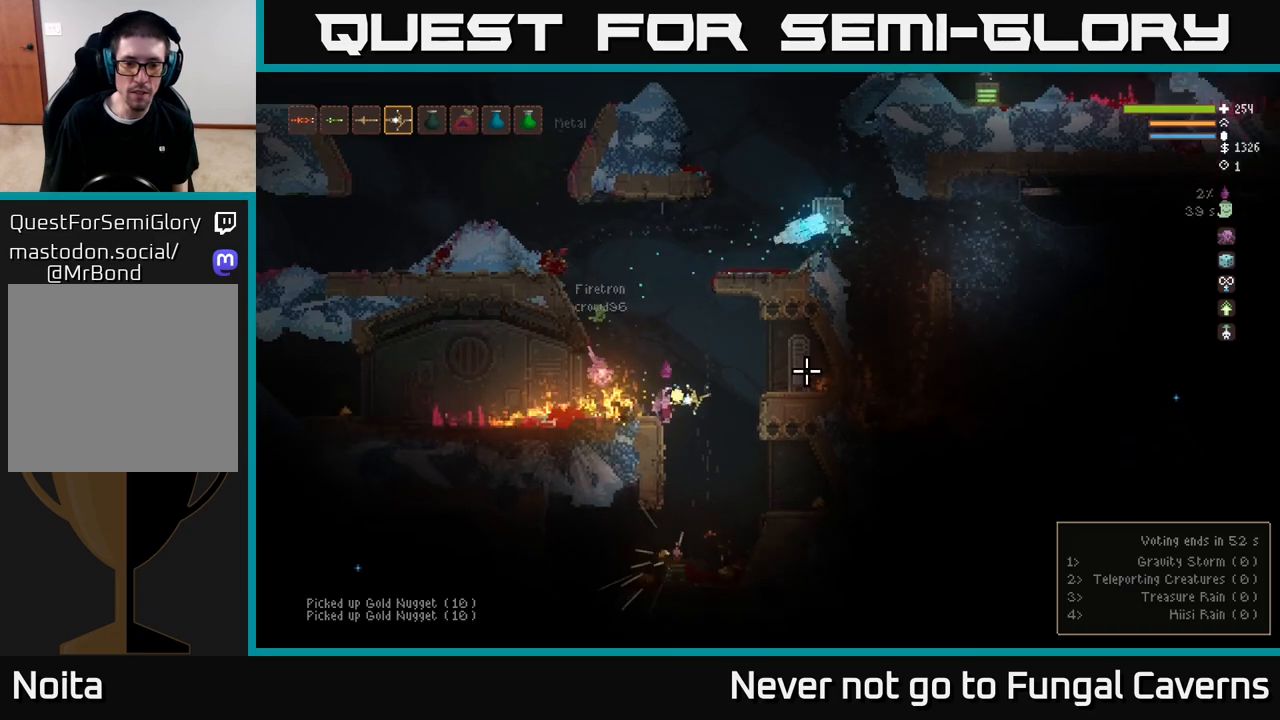
{"buttons": ["L2"], "left_stick": "right", "right_stick": "right", "events": [[183, "left_stick", "left"], [383, "left_stick", "center"], [433, "left_stick", "right"], [467, "L2", "down"]]}
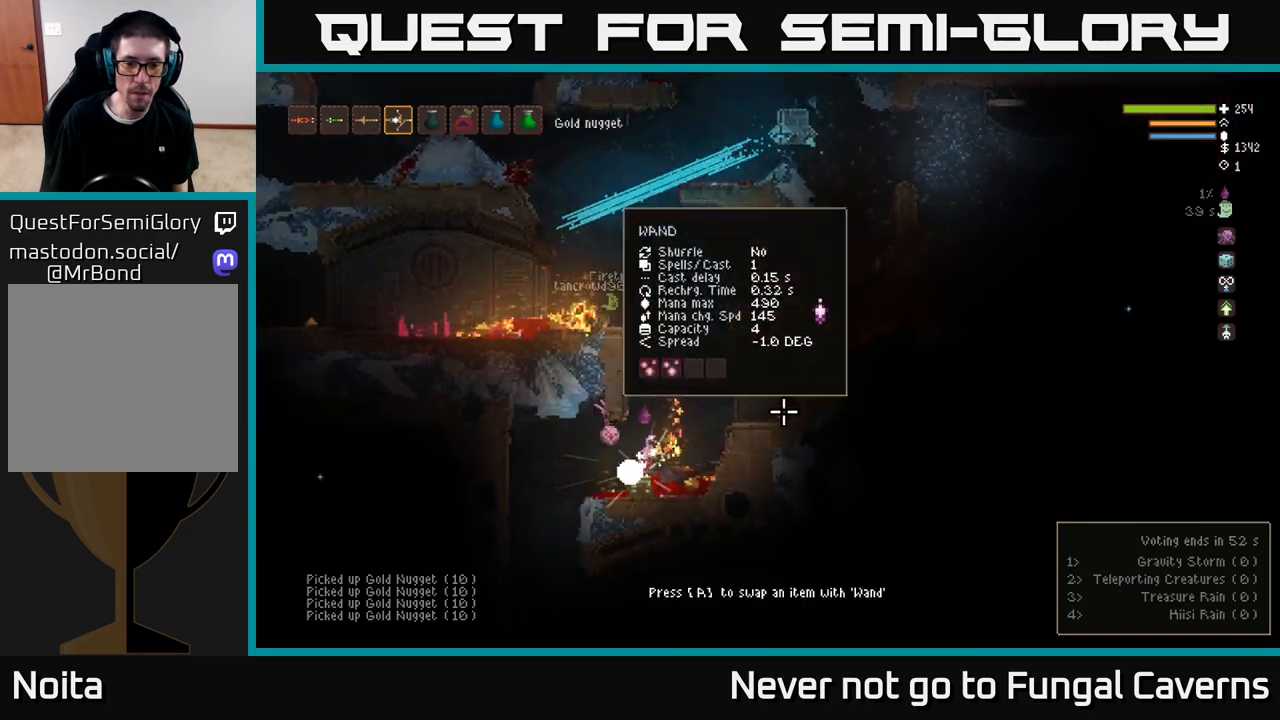
{"buttons": [], "left_stick": "left", "right_stick": "up-right", "events": [[83, "L2", "up"], [233, "right_stick", "up-right"], [450, "left_stick", "left"]]}
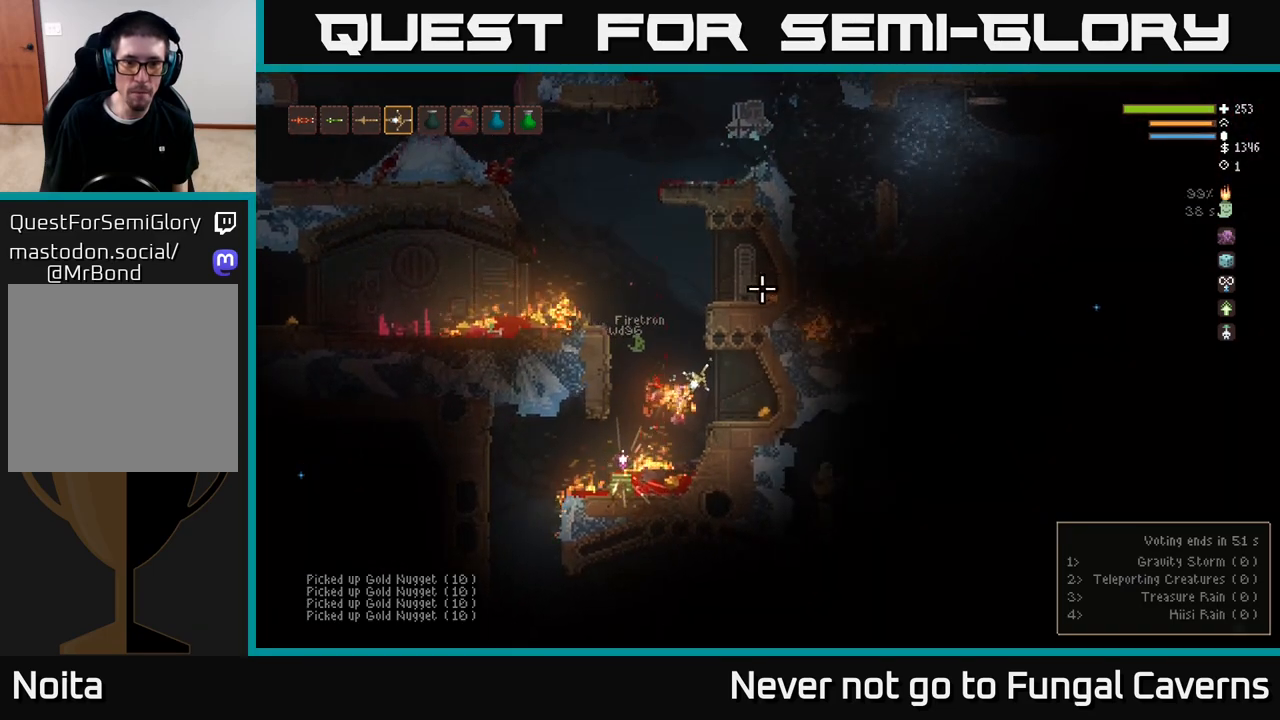
{"buttons": ["L2"], "left_stick": "right", "right_stick": "up", "events": [[83, "right_stick", "up"], [133, "left_stick", "center"], [267, "R2", "down"], [317, "left_stick", "right"], [350, "L2", "down"], [467, "R2", "up"]]}
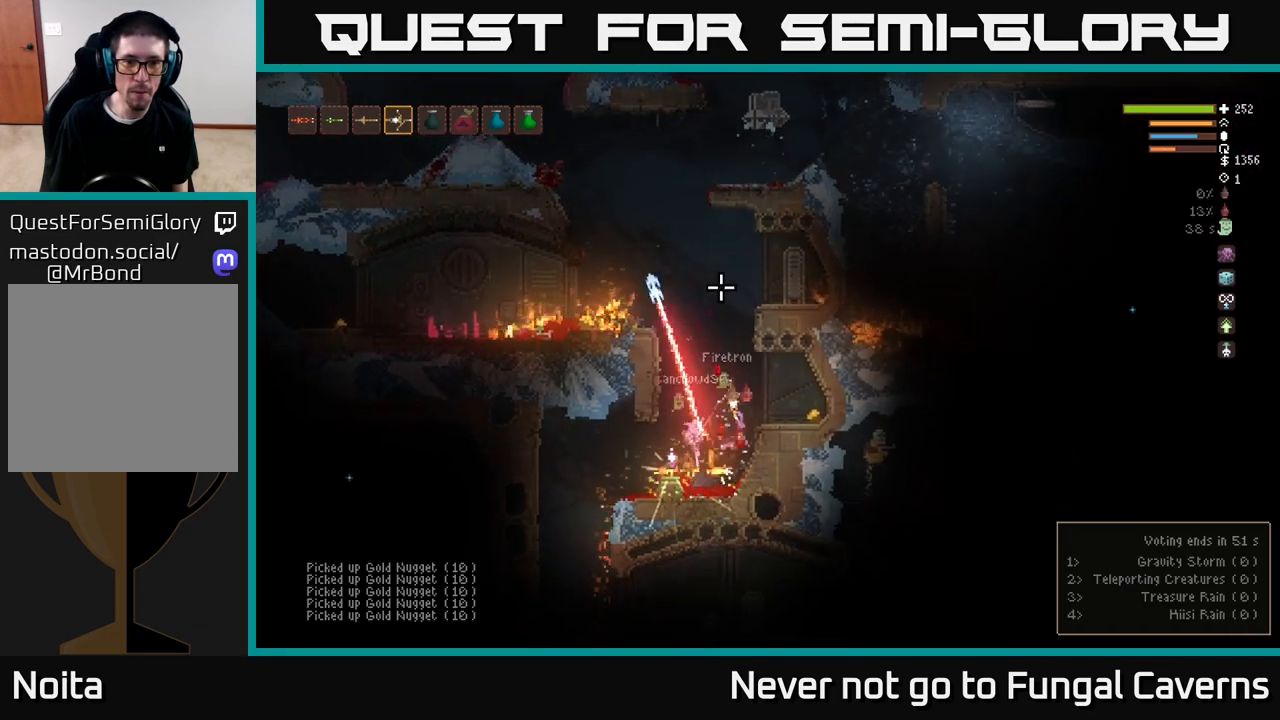
{"buttons": [], "left_stick": "right", "right_stick": "up", "events": [[100, "L2", "up"]]}
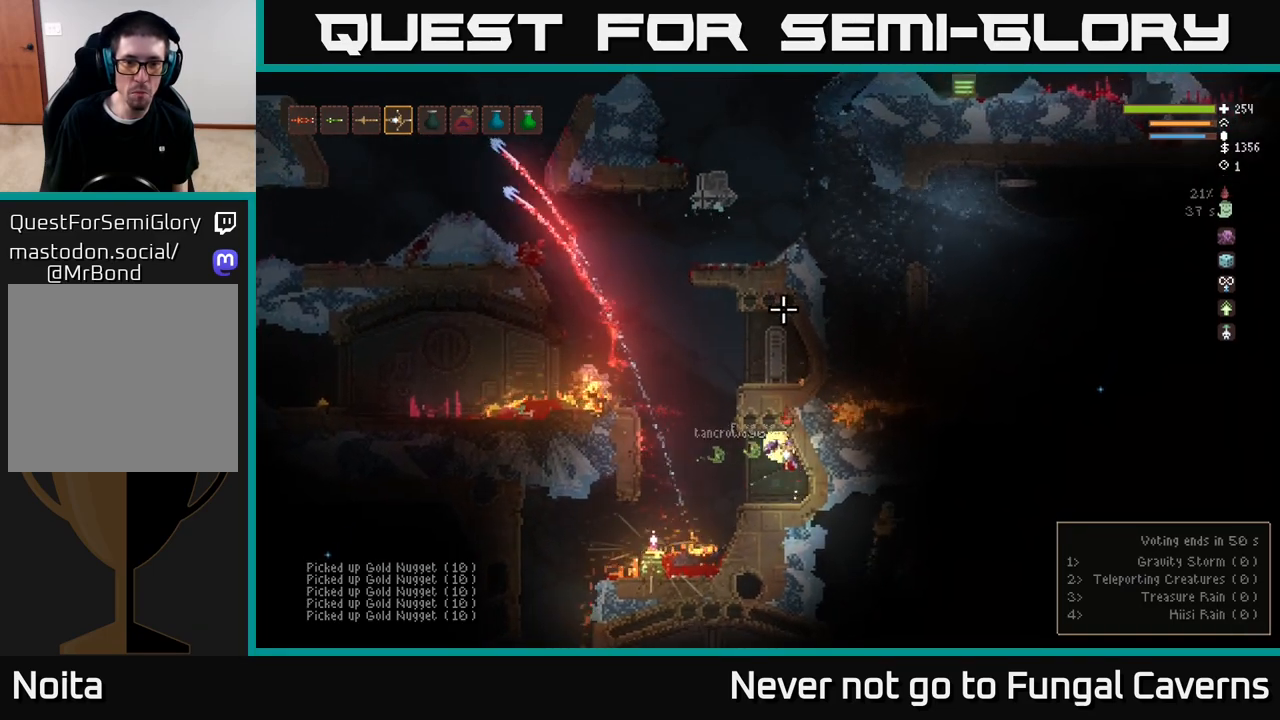
{"buttons": ["L2"], "left_stick": "left", "right_stick": "up", "events": [[133, "left_stick", "center"], [183, "left_stick", "left"], [483, "L2", "down"]]}
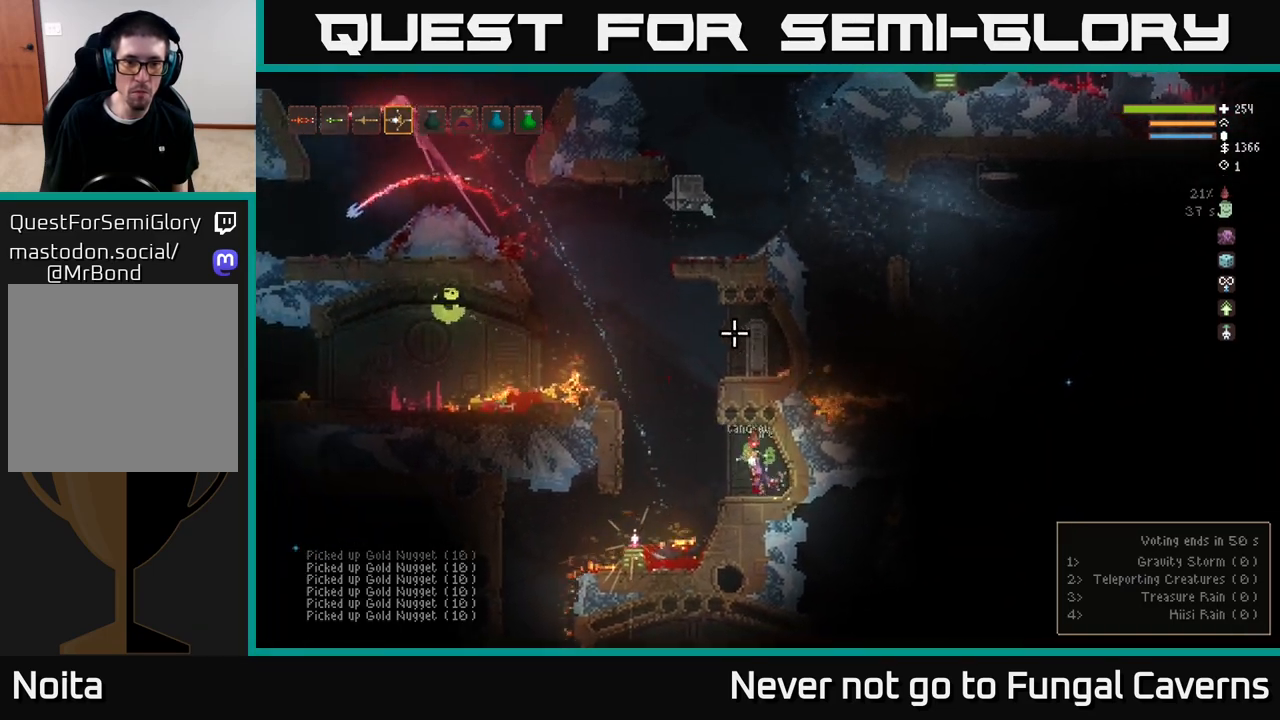
{"buttons": ["L2"], "left_stick": "left", "right_stick": "up", "events": [[117, "L2", "up"], [383, "L2", "down"]]}
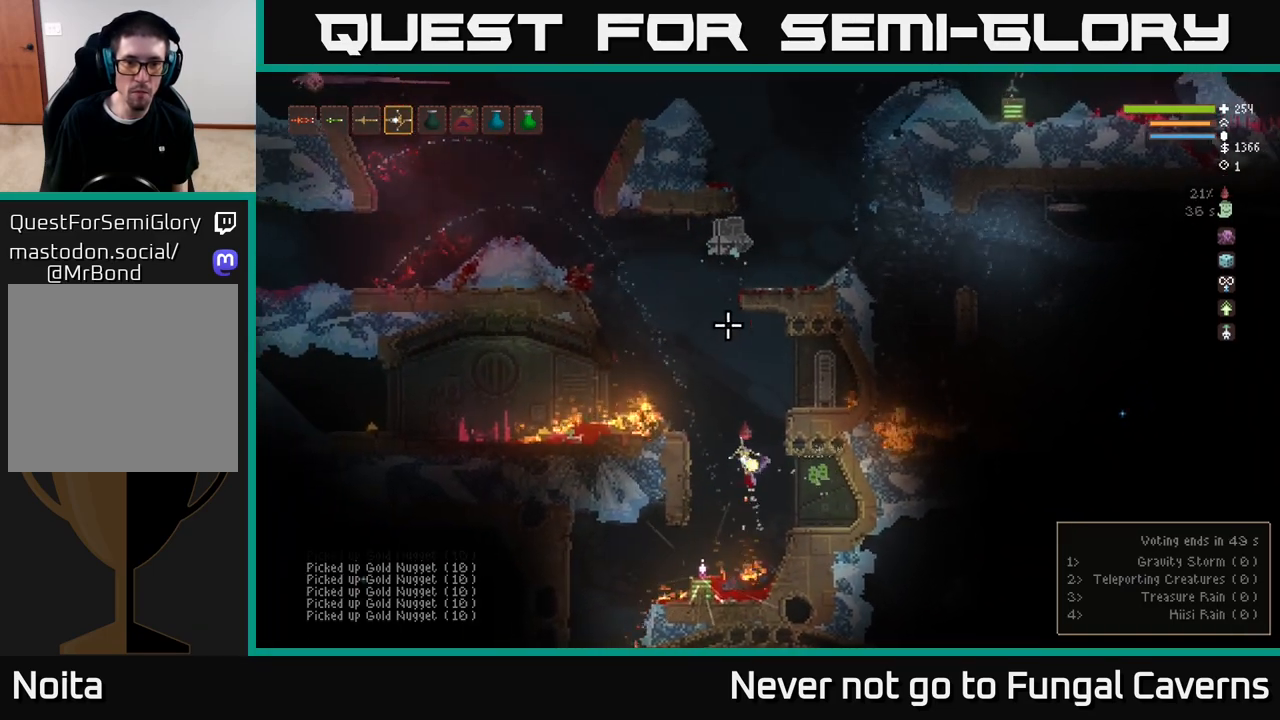
{"buttons": [], "left_stick": "right", "right_stick": "up", "events": [[17, "R2", "down"], [83, "L2", "up"], [183, "R2", "up"], [200, "left_stick", "center"], [267, "left_stick", "right"]]}
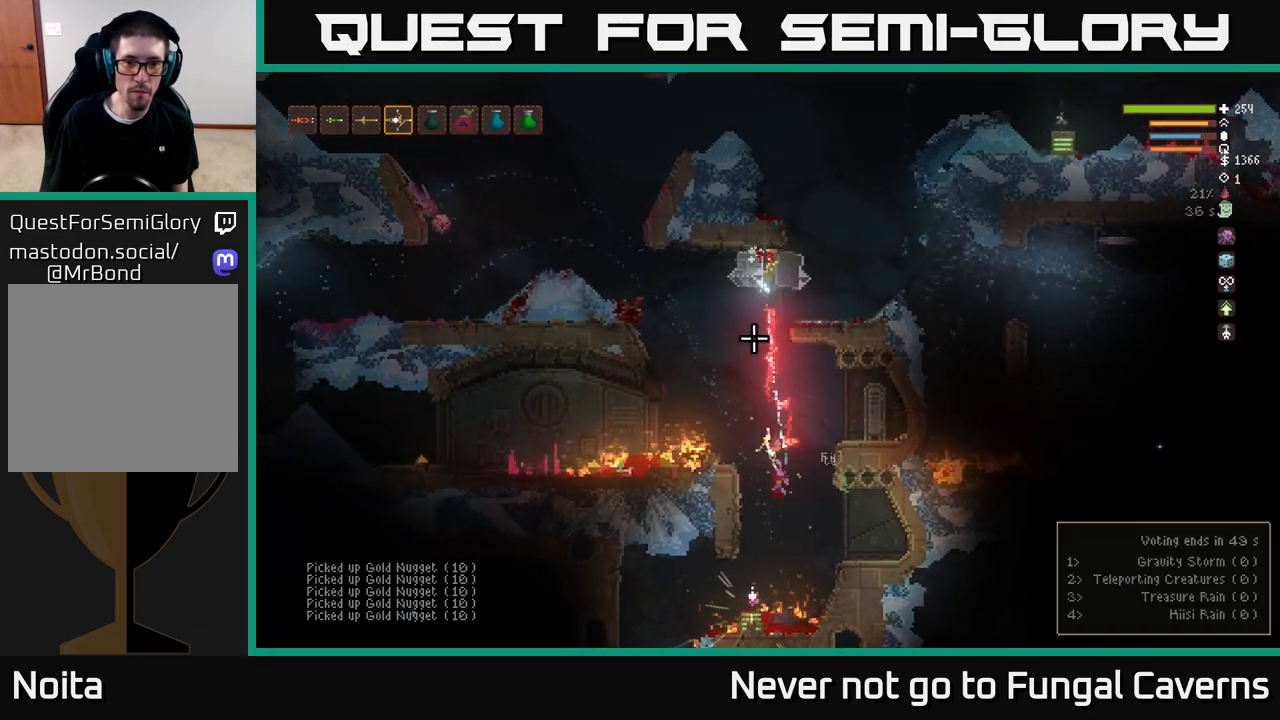
{"buttons": ["L2"], "left_stick": "left", "right_stick": "up", "events": [[17, "left_stick", "center"], [217, "L2", "down"], [317, "left_stick", "right"], [450, "left_stick", "left"]]}
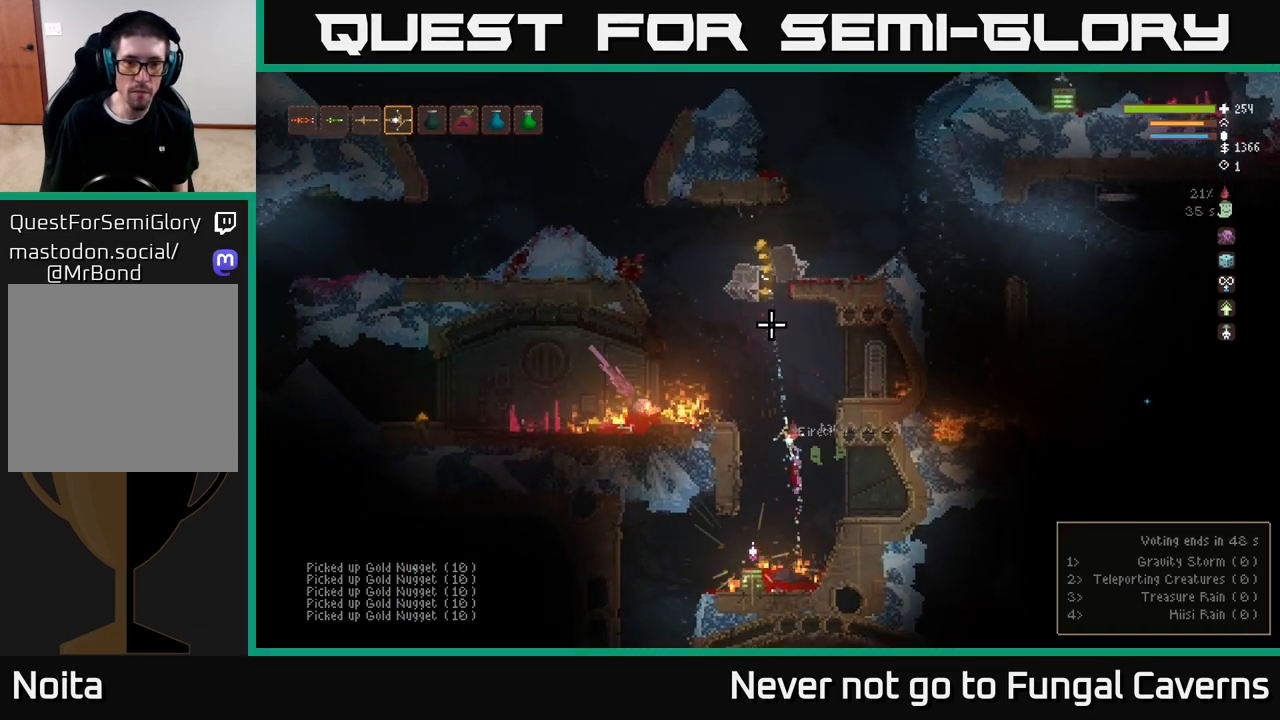
{"buttons": [], "left_stick": "left", "right_stick": "up", "events": [[200, "left_stick", "center"], [250, "left_stick", "left"], [417, "L2", "up"]]}
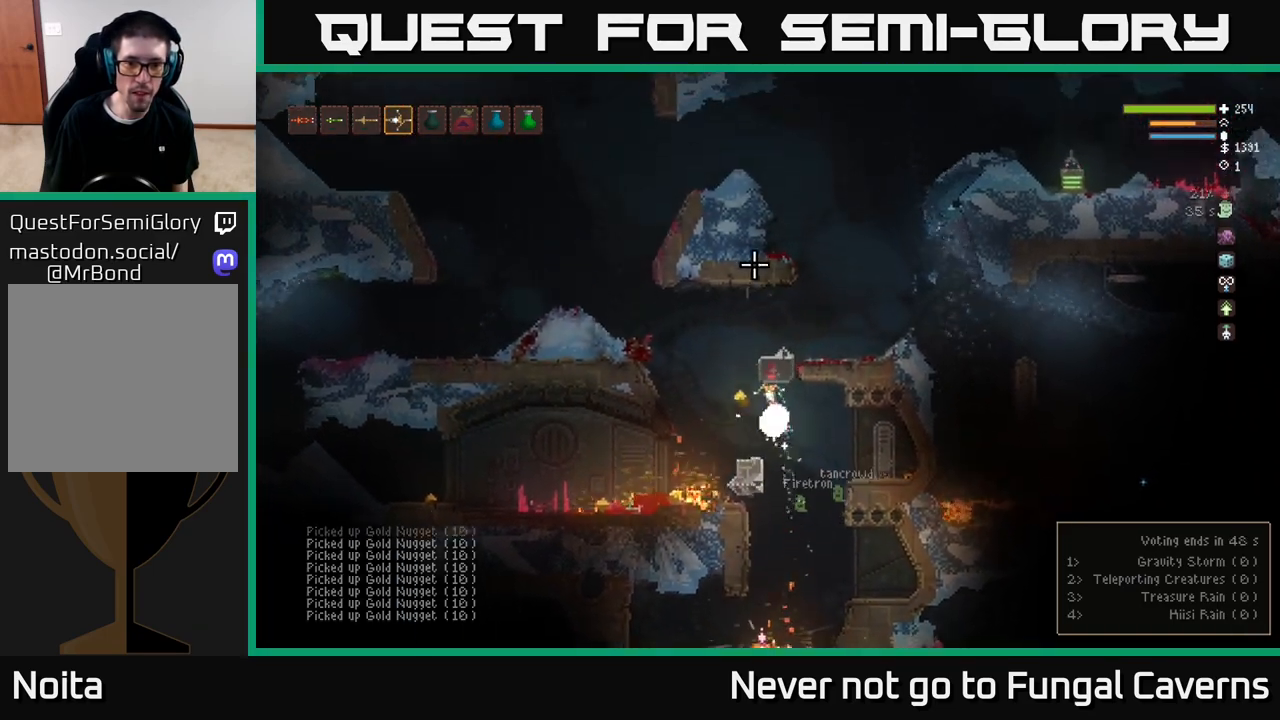
{"buttons": [], "left_stick": "center", "right_stick": "up-left", "events": [[250, "left_stick", "center"], [500, "right_stick", "up-left"]]}
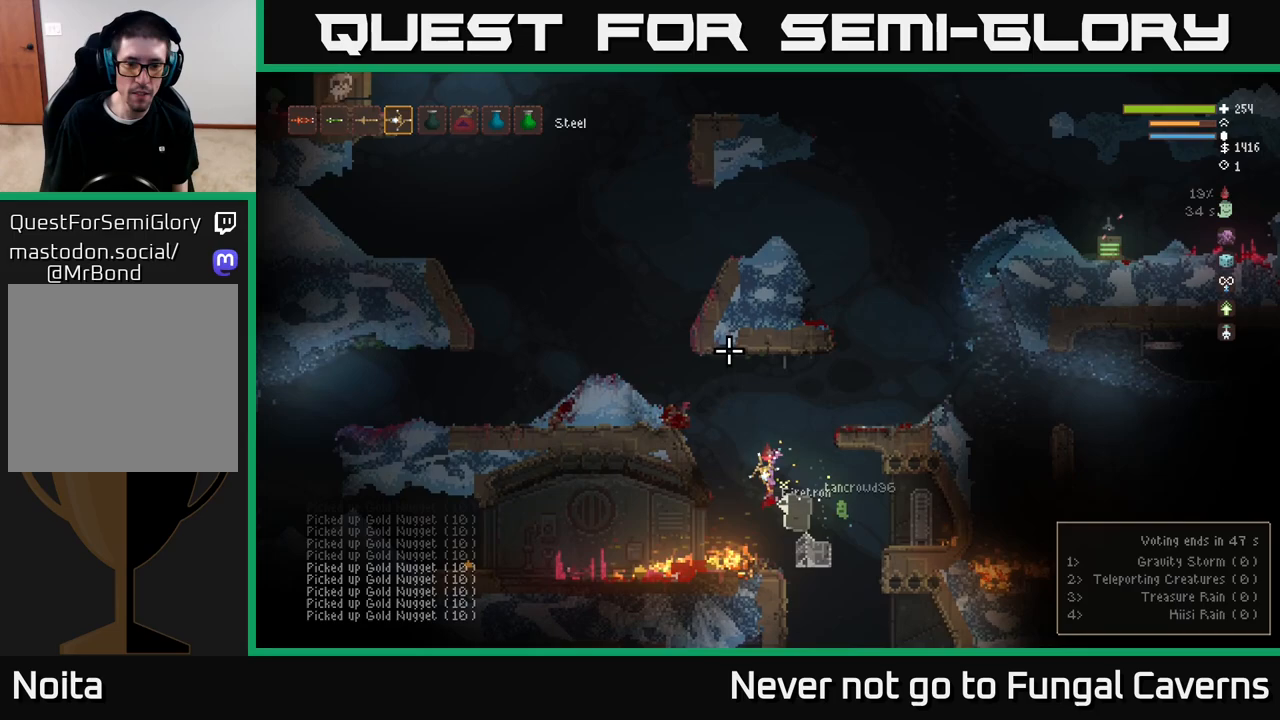
{"buttons": [], "left_stick": "left", "right_stick": "up-left", "events": [[117, "left_stick", "right"], [233, "left_stick", "center"], [317, "L2", "down"], [350, "left_stick", "left"], [433, "L2", "up"]]}
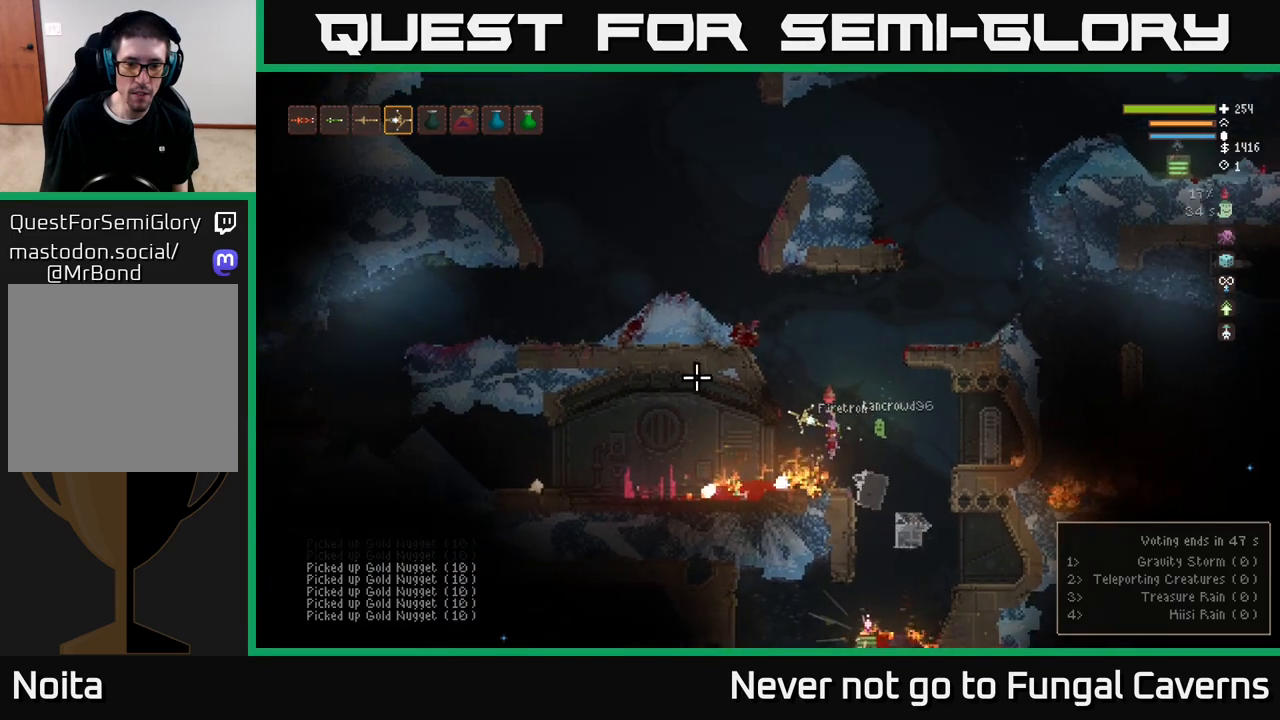
{"buttons": [], "left_stick": "left", "right_stick": "up-left", "events": [[167, "left_stick", "center"], [233, "left_stick", "left"]]}
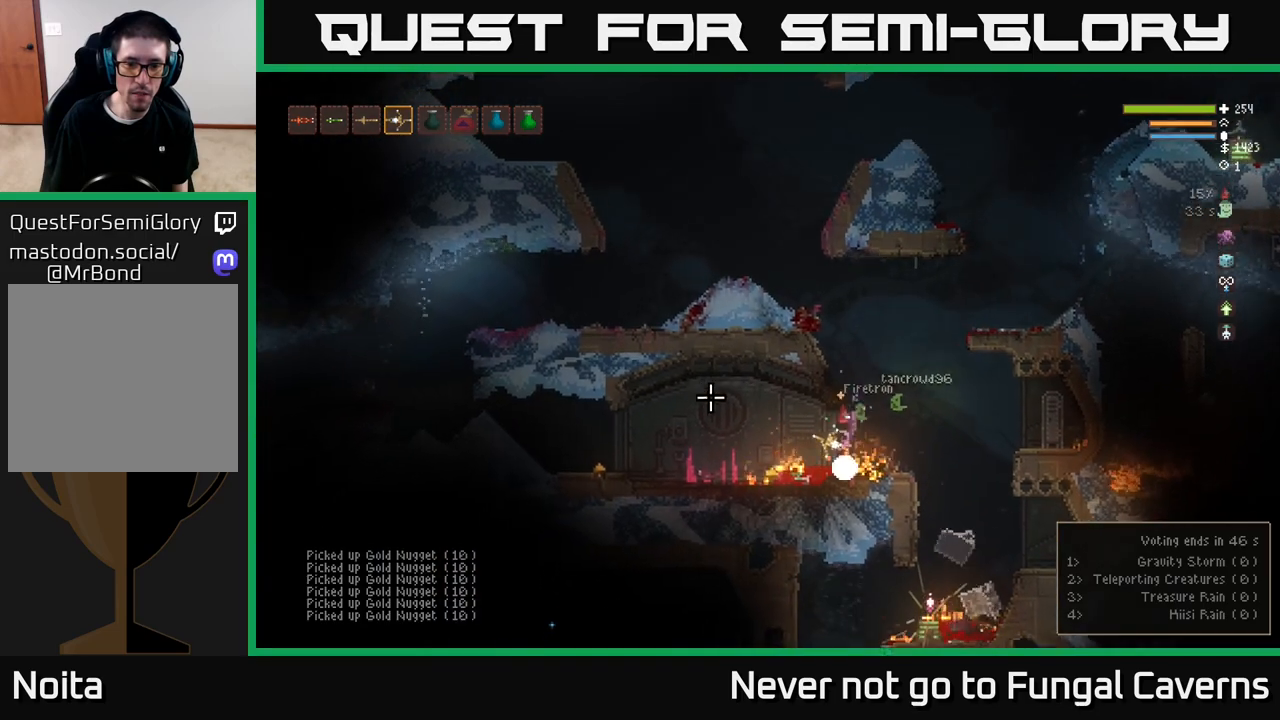
{"buttons": [], "left_stick": "left", "right_stick": "up-left", "events": []}
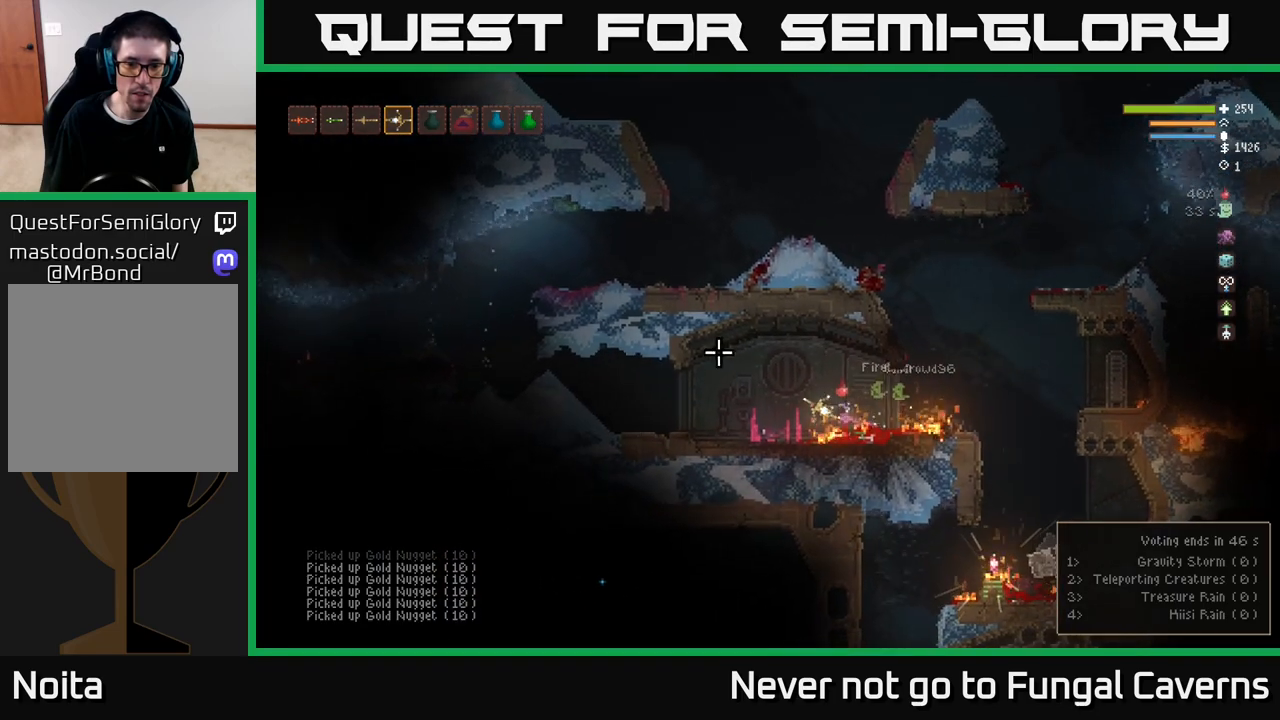
{"buttons": [], "left_stick": "left", "right_stick": "left", "events": [[167, "right_stick", "left"]]}
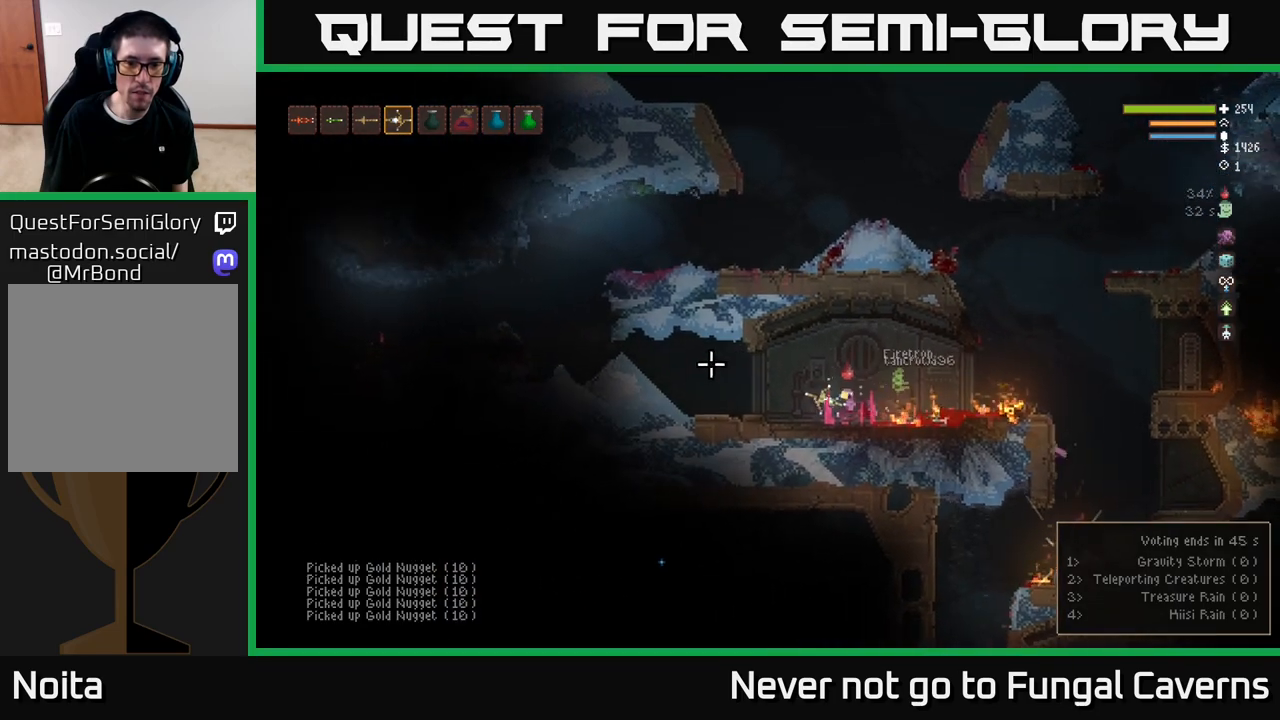
{"buttons": [], "left_stick": "left", "right_stick": "left", "events": []}
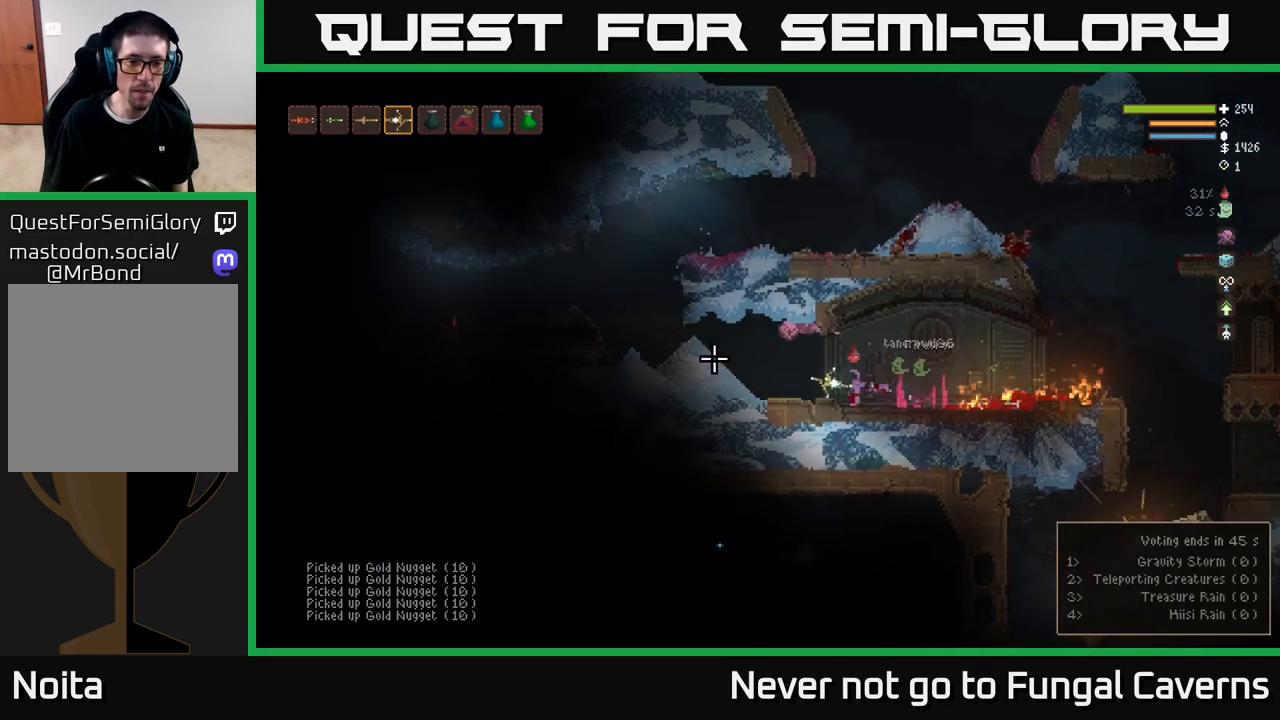
{"buttons": [], "left_stick": "left", "right_stick": "left", "events": [[167, "L2", "down"], [250, "L2", "up"]]}
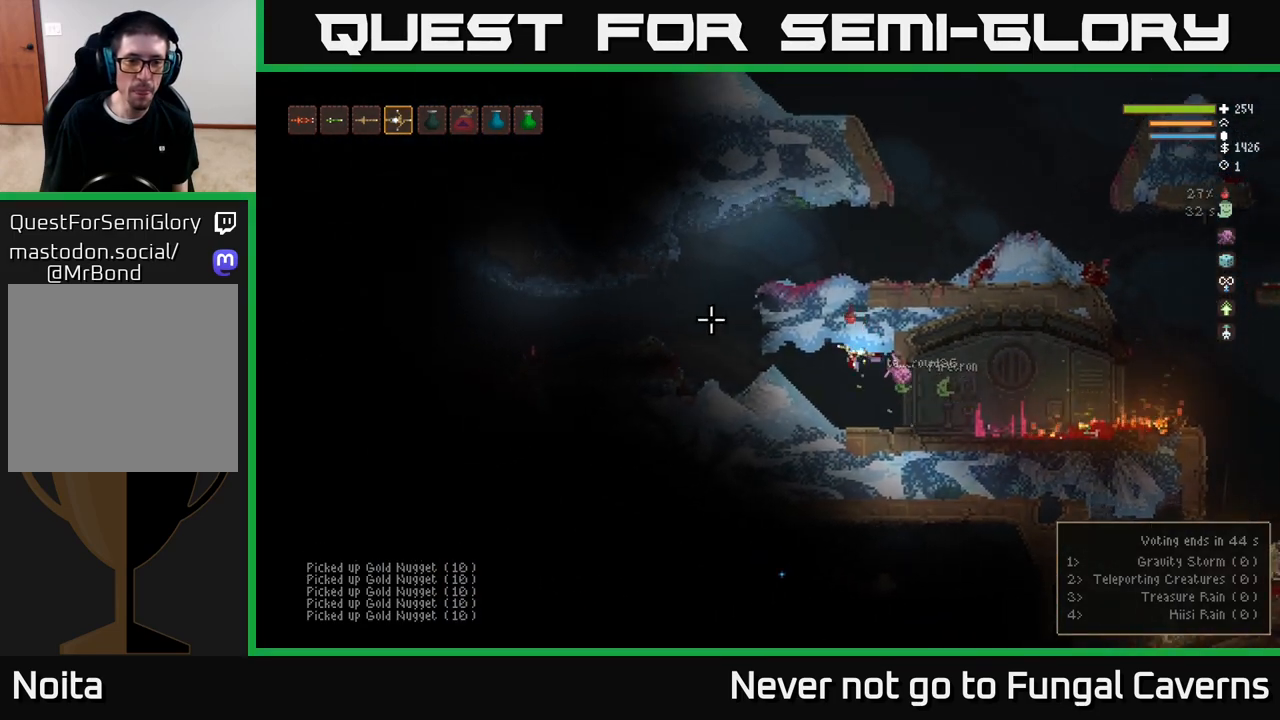
{"buttons": [], "left_stick": "left", "right_stick": "left", "events": []}
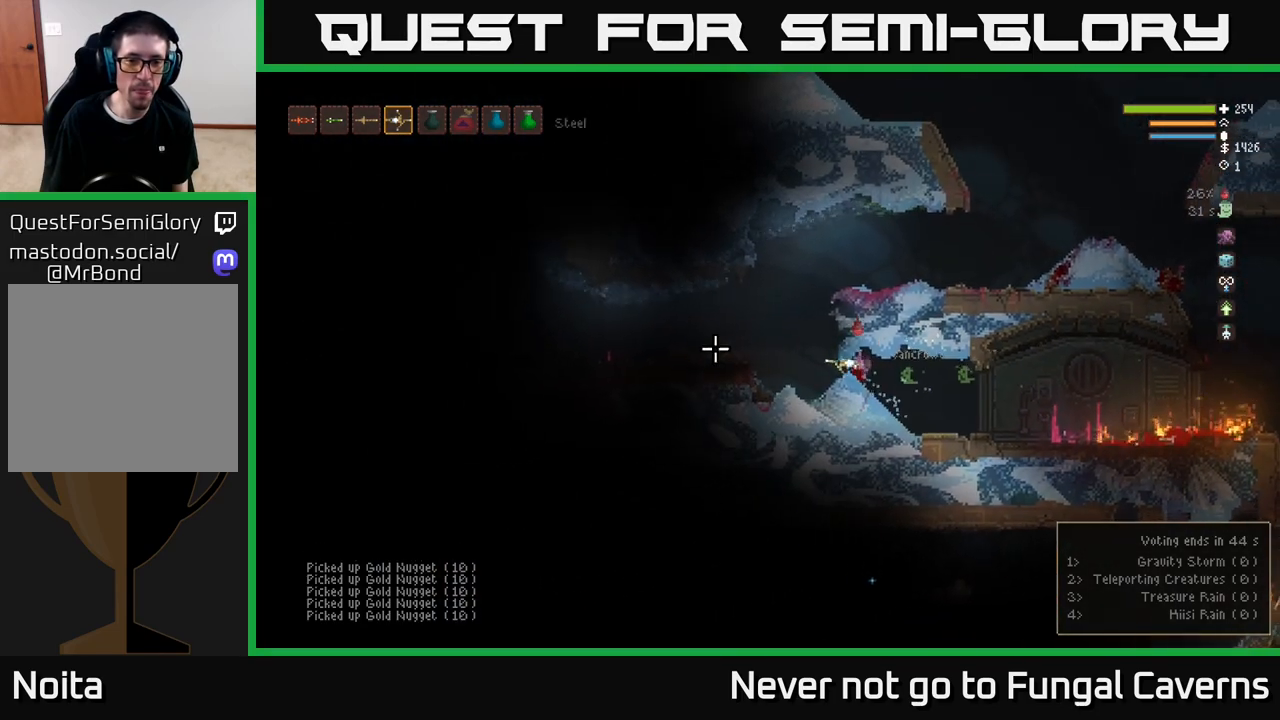
{"buttons": [], "left_stick": "right", "right_stick": "left", "events": [[300, "left_stick", "right"]]}
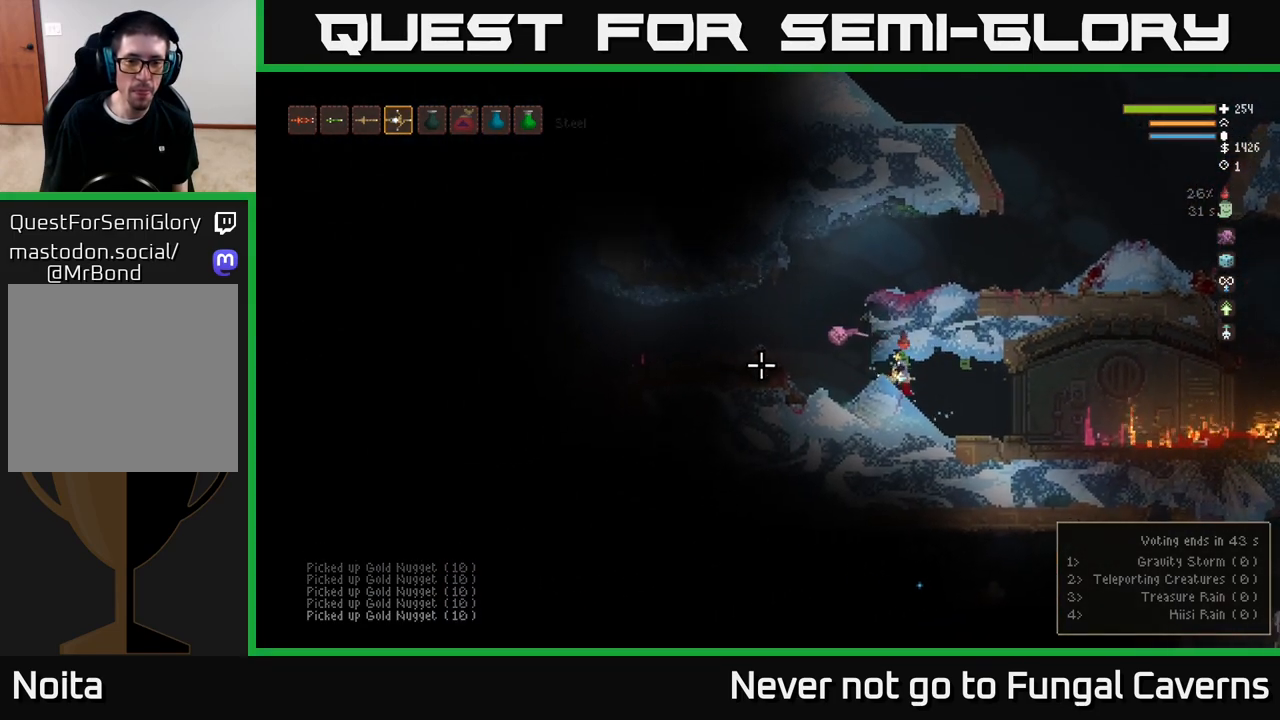
{"buttons": ["L1"], "left_stick": "center", "right_stick": "left", "events": [[150, "left_stick", "center"], [467, "L1", "down"]]}
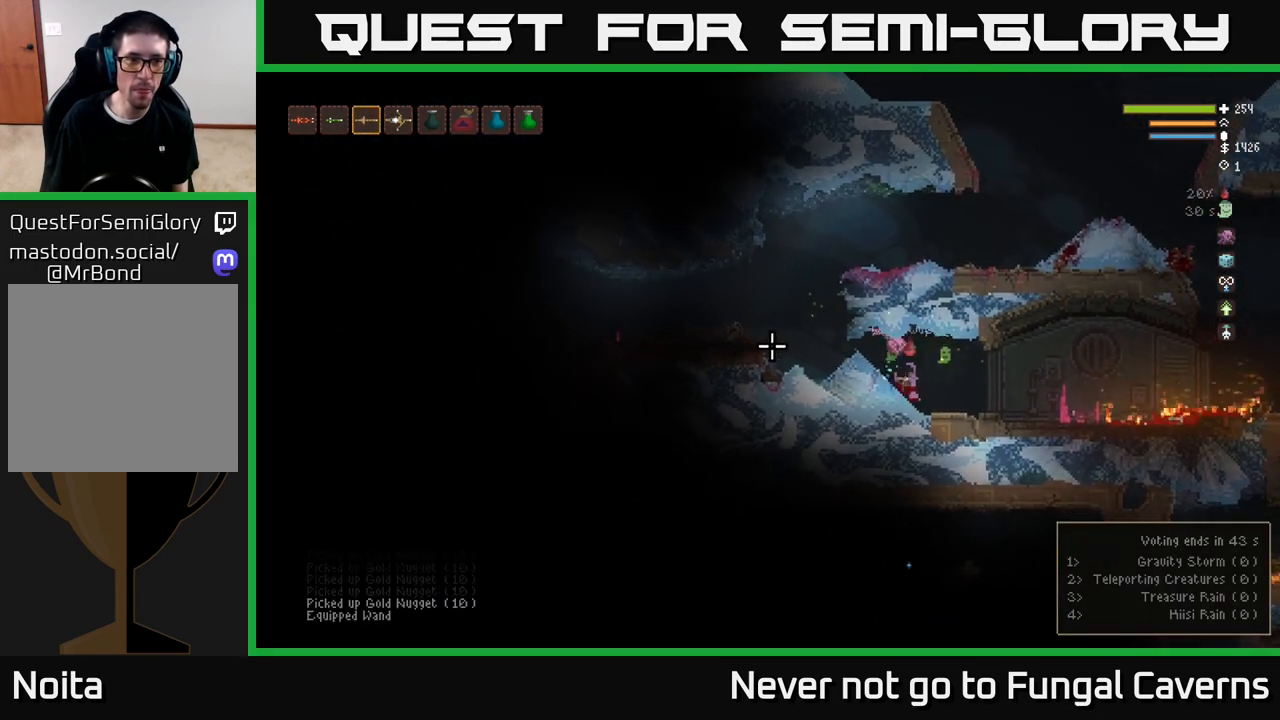
{"buttons": ["R2"], "left_stick": "center", "right_stick": "left", "events": [[67, "L1", "up"], [100, "R2", "down"]]}
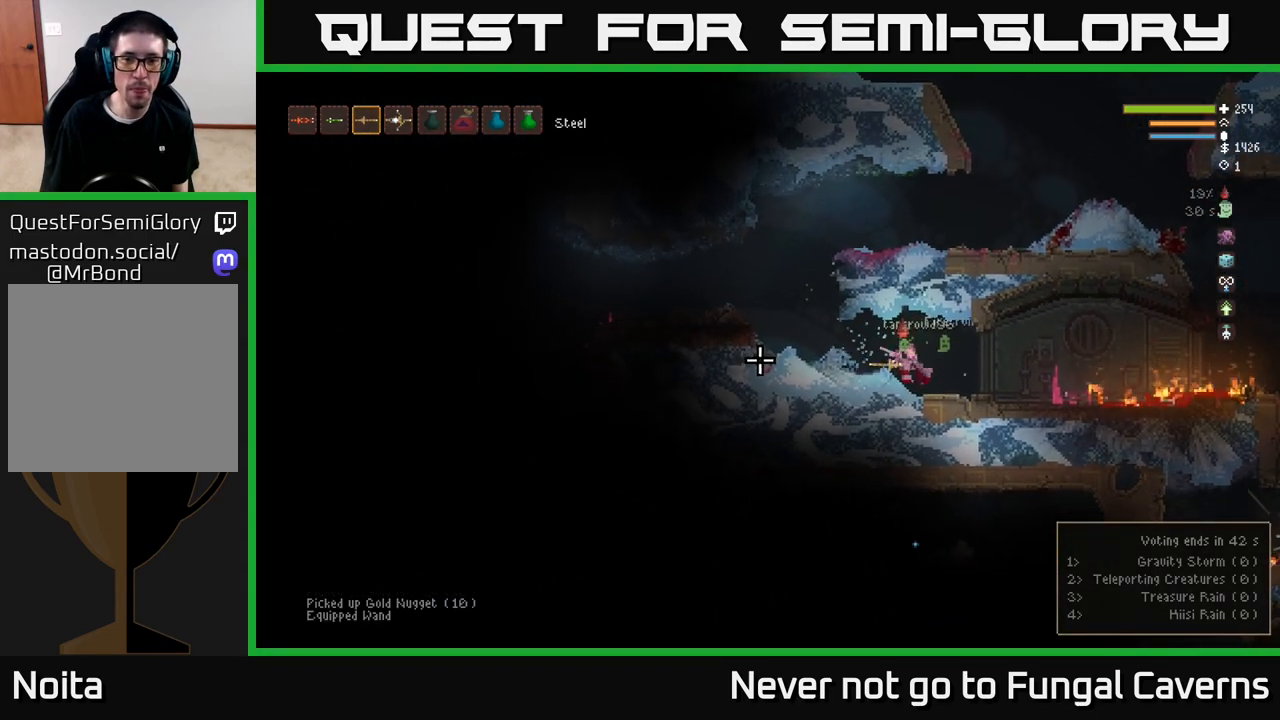
{"buttons": [], "left_stick": "left", "right_stick": "left", "events": [[67, "left_stick", "left"], [300, "R2", "up"]]}
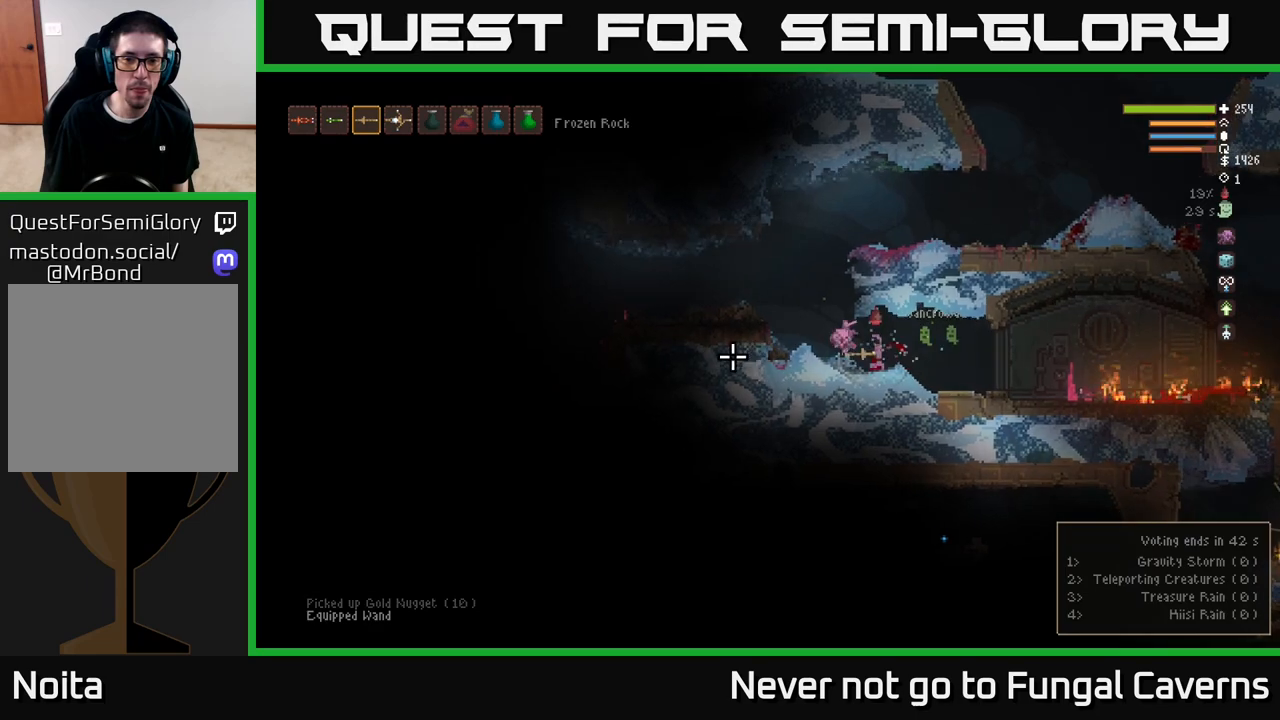
{"buttons": [], "left_stick": "left", "right_stick": "left", "events": [[50, "L2", "down"], [133, "L2", "up"]]}
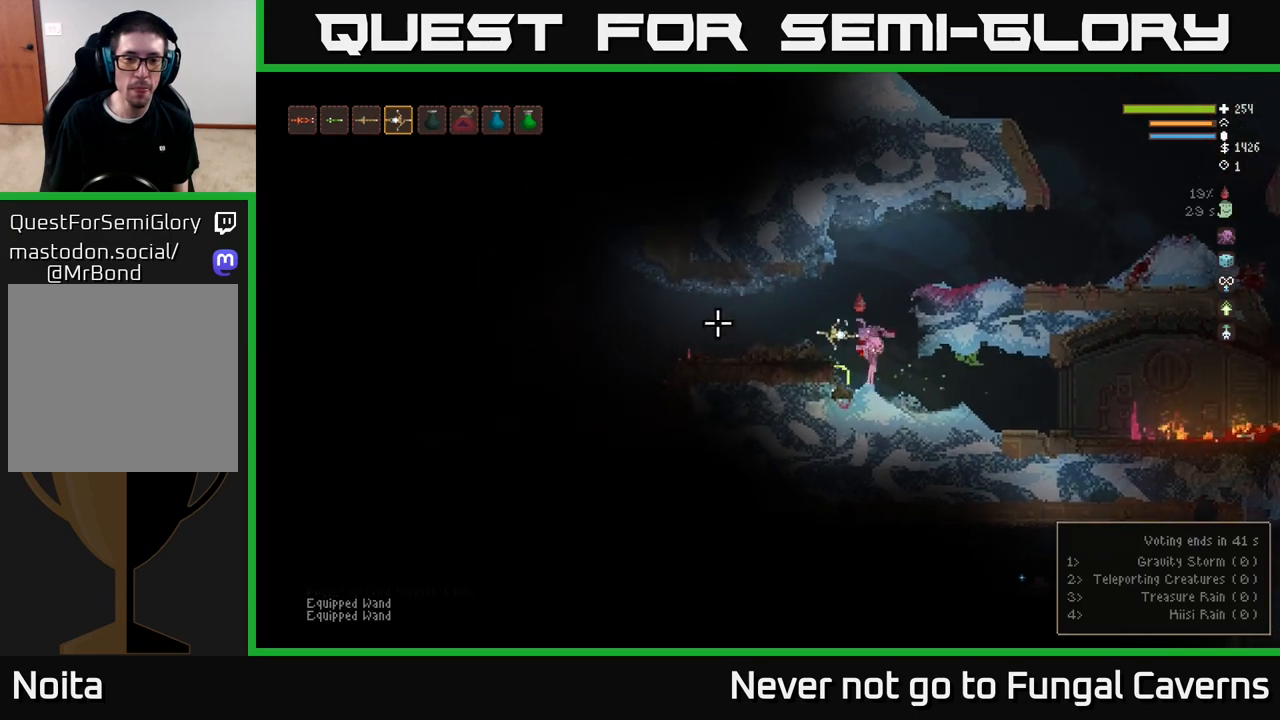
{"buttons": [], "left_stick": "center", "right_stick": "left", "events": [[400, "left_stick", "center"]]}
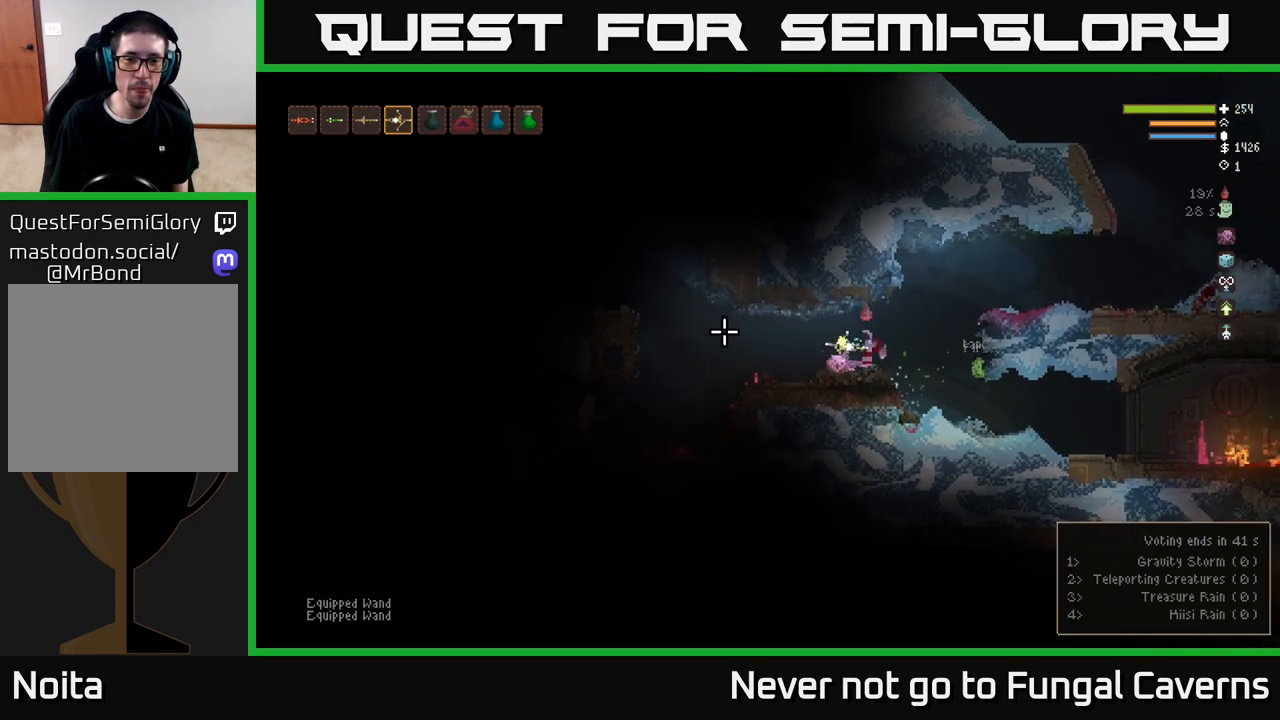
{"buttons": [], "left_stick": "left", "right_stick": "left", "events": [[100, "left_stick", "left"]]}
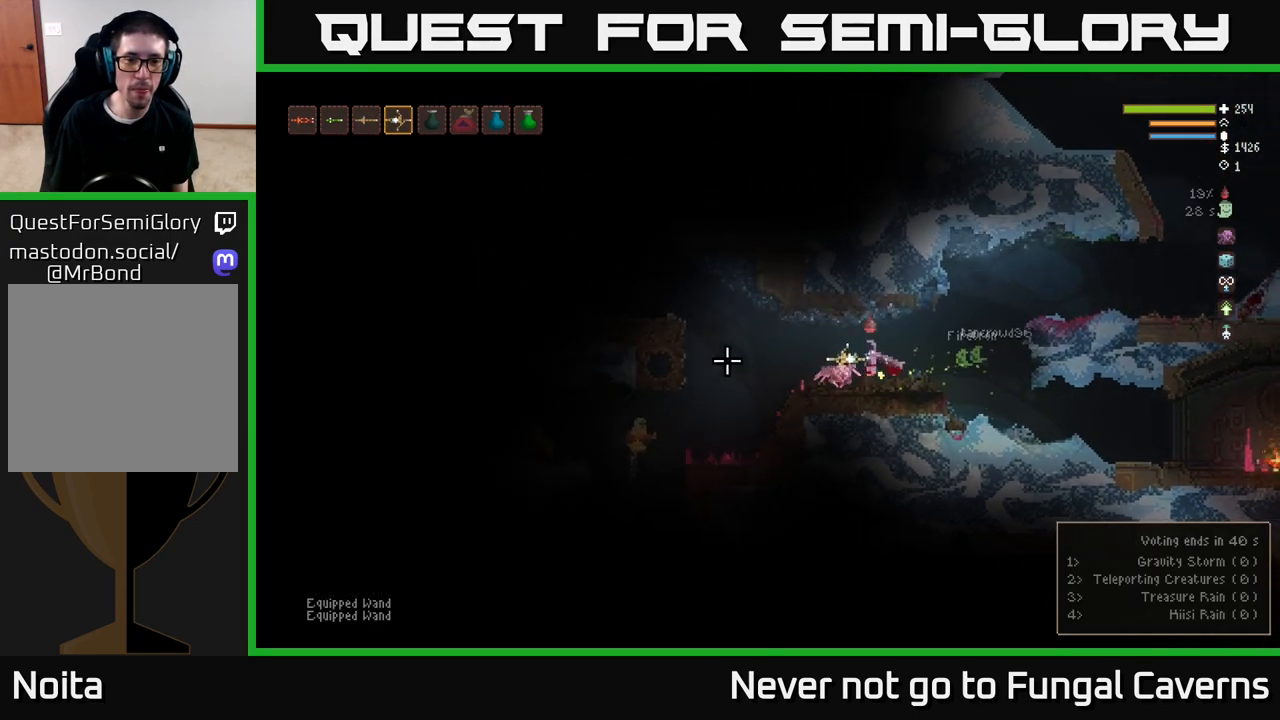
{"buttons": [], "left_stick": "left", "right_stick": "left", "events": [[117, "R2", "down"], [117, "left_stick", "center"], [200, "R2", "up"], [233, "left_stick", "right"], [333, "left_stick", "left"]]}
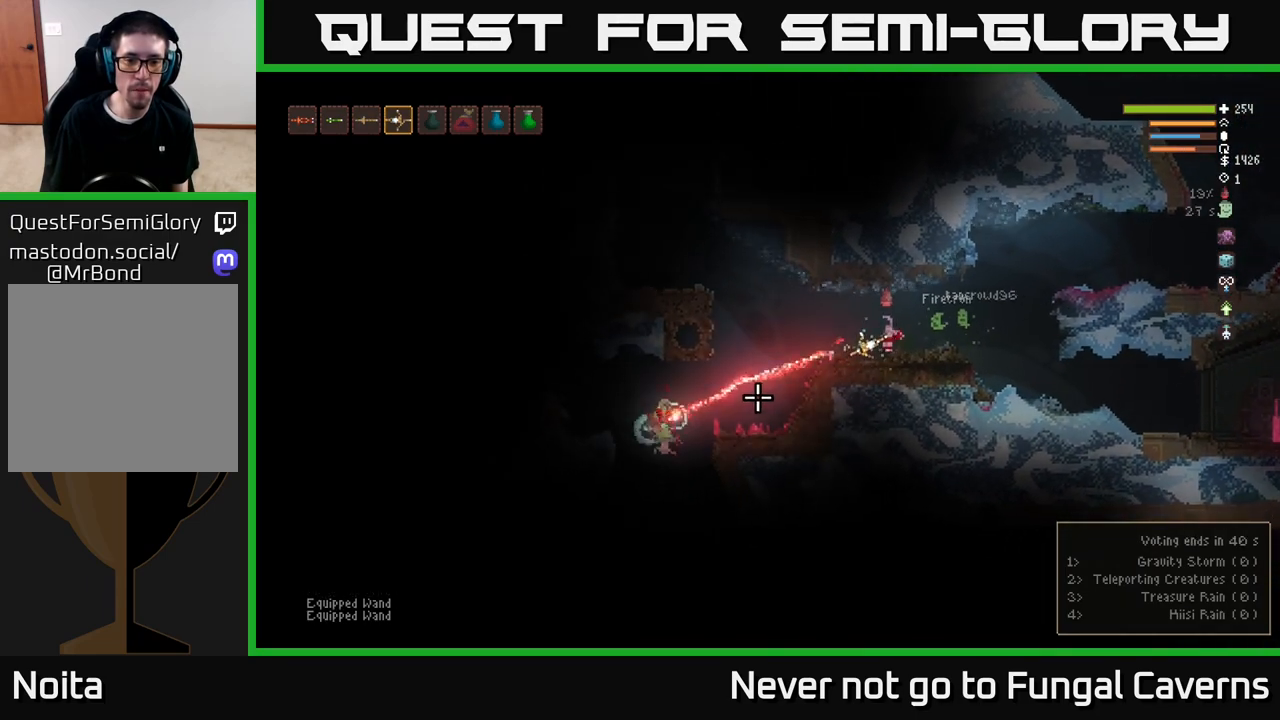
{"buttons": [], "left_stick": "left", "right_stick": "left", "events": [[250, "left_stick", "center"], [500, "left_stick", "left"]]}
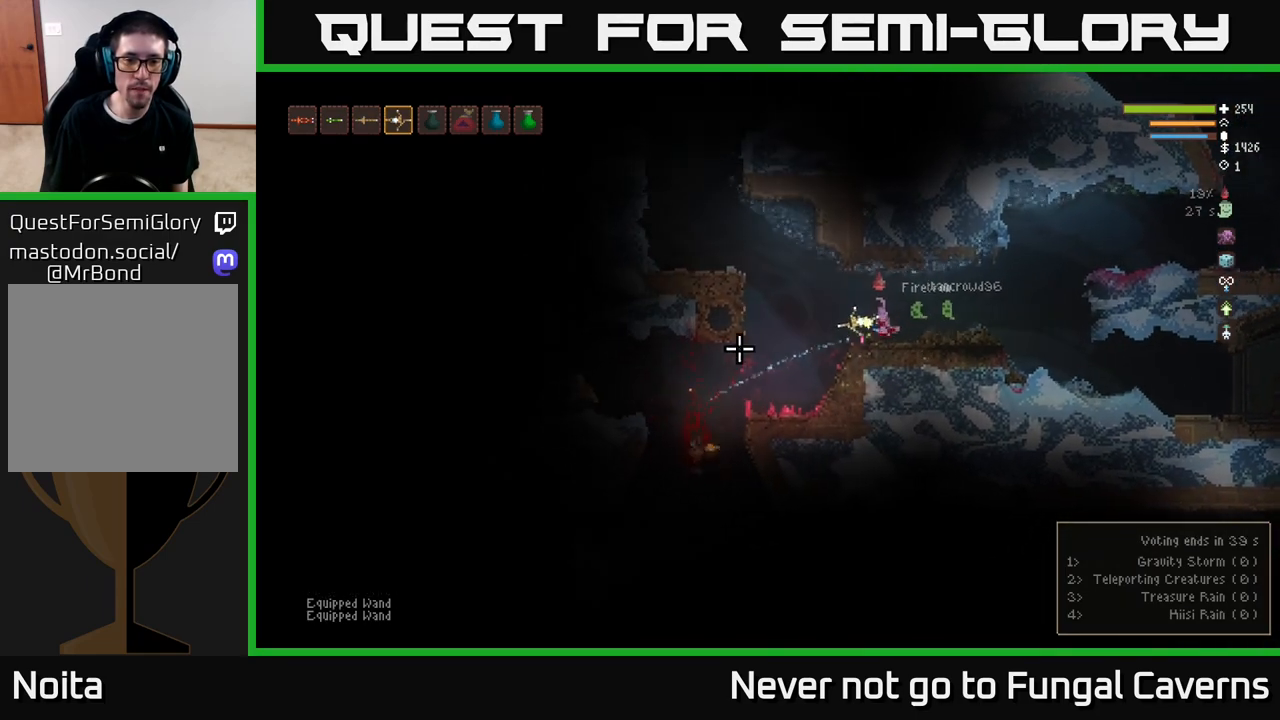
{"buttons": [], "left_stick": "left", "right_stick": "left", "events": [[233, "R2", "down"], [250, "left_stick", "center"], [350, "R2", "up"], [500, "left_stick", "left"]]}
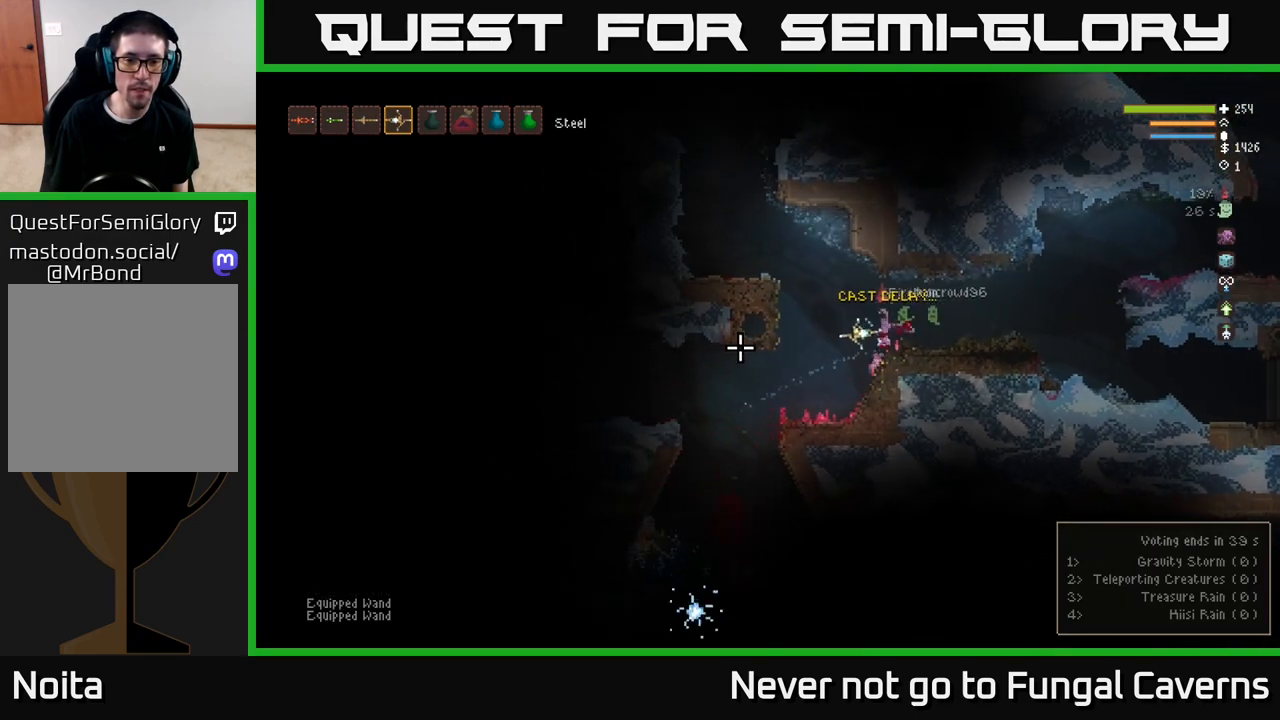
{"buttons": [], "left_stick": "left", "right_stick": "down-left", "events": [[367, "left_stick", "center"], [483, "right_stick", "down-left"], [500, "left_stick", "left"]]}